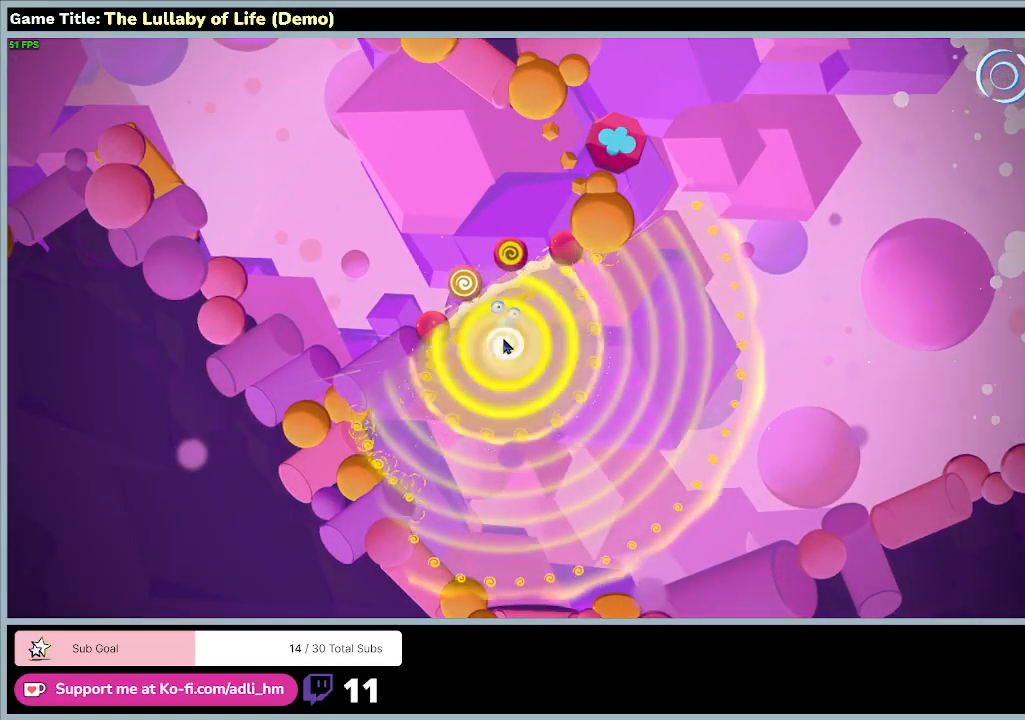
Gameplay with keyboard and mouse; each line is a JSON object with the keys and mouse buttons held at the frame after it. "events" lists presses ("down") and releases ("up") of "0", "1", "2", "3", "4", "5", "6", "7", "8", "9", "a", "alt", "b", "c", "caps_lock", "ctrl", "d", "down", "e", "escape", "f", "f1", "f2", "f3", "f4", "f5", "f6", "f7", "f8", "g", "h", "i", "j", "k", "l", "left", "m", "n", "o", "p", "q", "r", "return", "right", "s", "shift", "space", "t", "tab", "tilde", "u", "up", "v", "w", "x", "y", "z", "mouse_left", "mouse_wheel" and "mouse_right" between this image and that frame as [ms after this image, input, new state], when the widget could be followed in between. "mouse_left", "mouse_wheel", "mouse_right" = the "left", "wheel", "right" buttons of the "mouse" list. No other keys are recorded. "wheel" means that the mouse wheel is clicked or scrolled. Mouse movement is not recorded.
{"keys": [], "mouse": [], "events": [[133, "mouse_left", "up"]]}
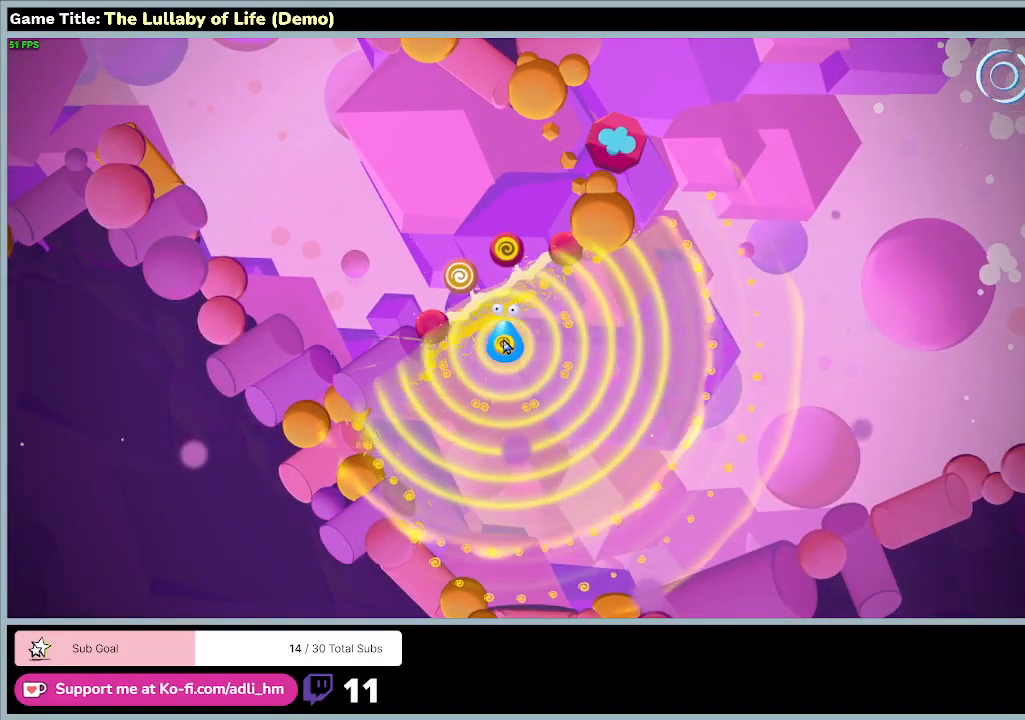
{"keys": [], "mouse": [], "events": [[67, "w", "down"], [467, "w", "up"]]}
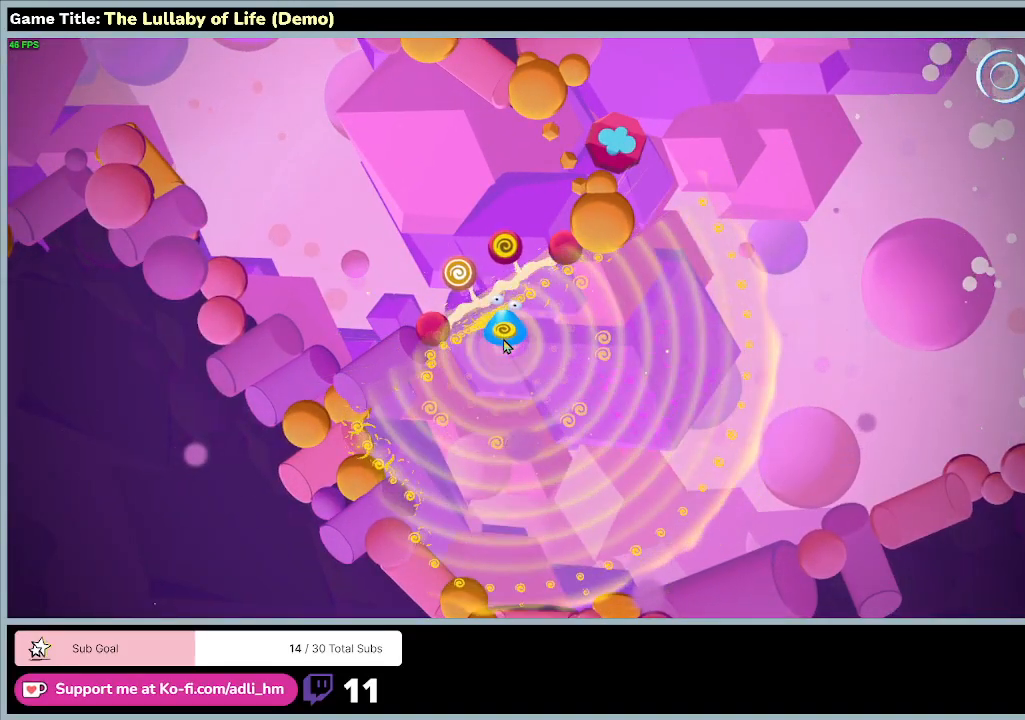
{"keys": [], "mouse": [], "events": [[67, "mouse_left", "down"], [500, "mouse_left", "up"]]}
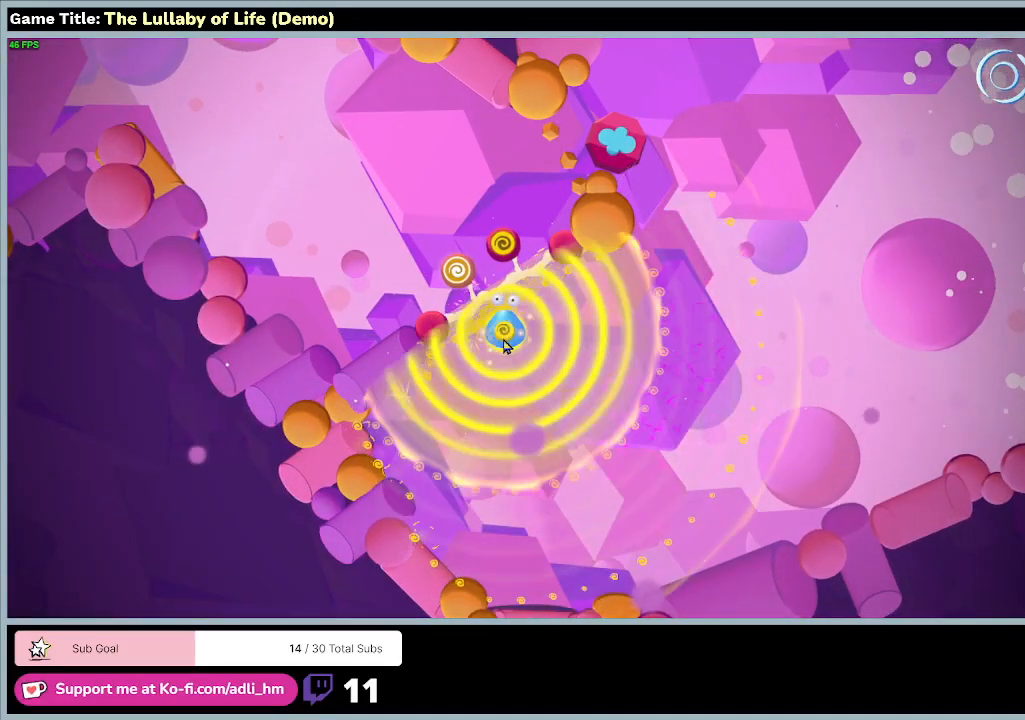
{"keys": ["w"], "mouse": [], "events": [[133, "w", "down"]]}
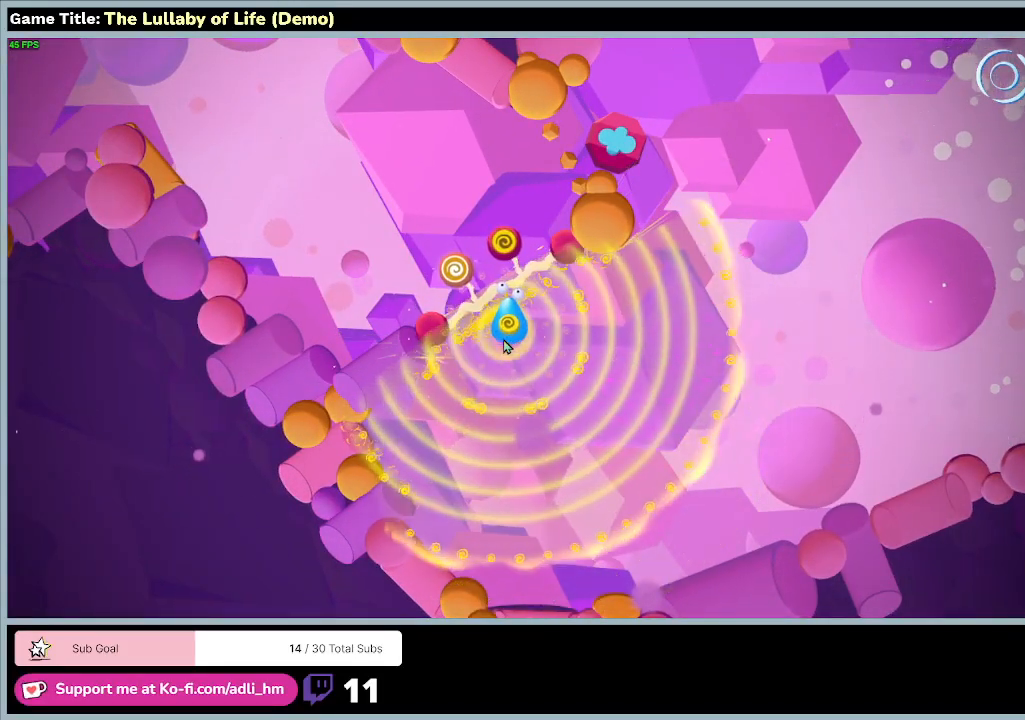
{"keys": [], "mouse": [], "events": [[200, "w", "up"]]}
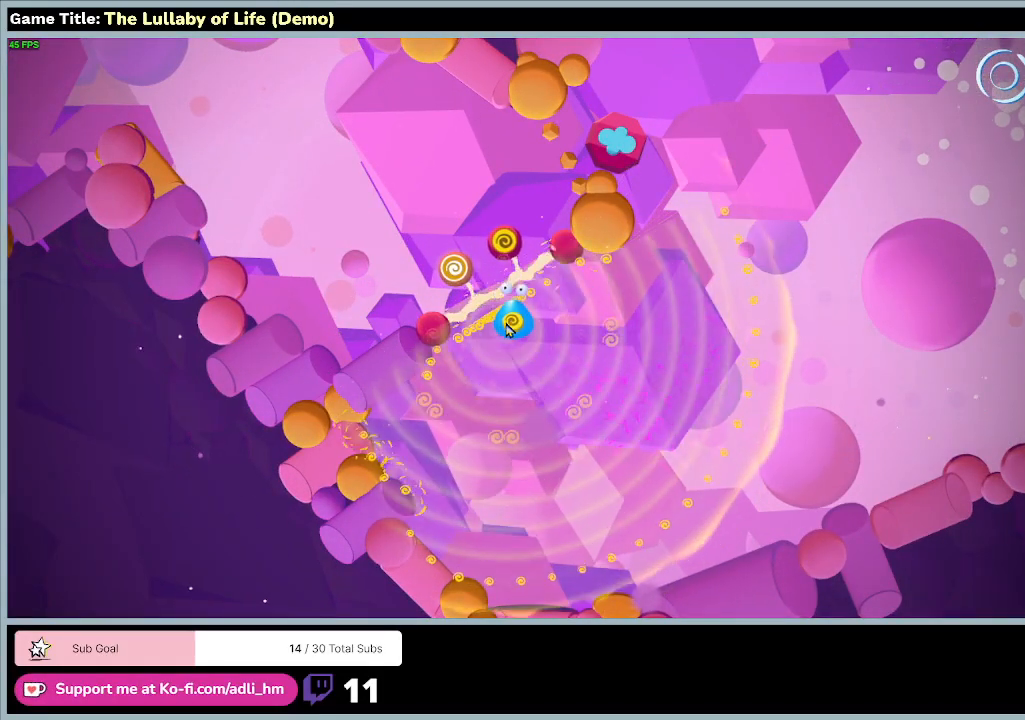
{"keys": [], "mouse": ["left"], "events": [[133, "mouse_left", "down"]]}
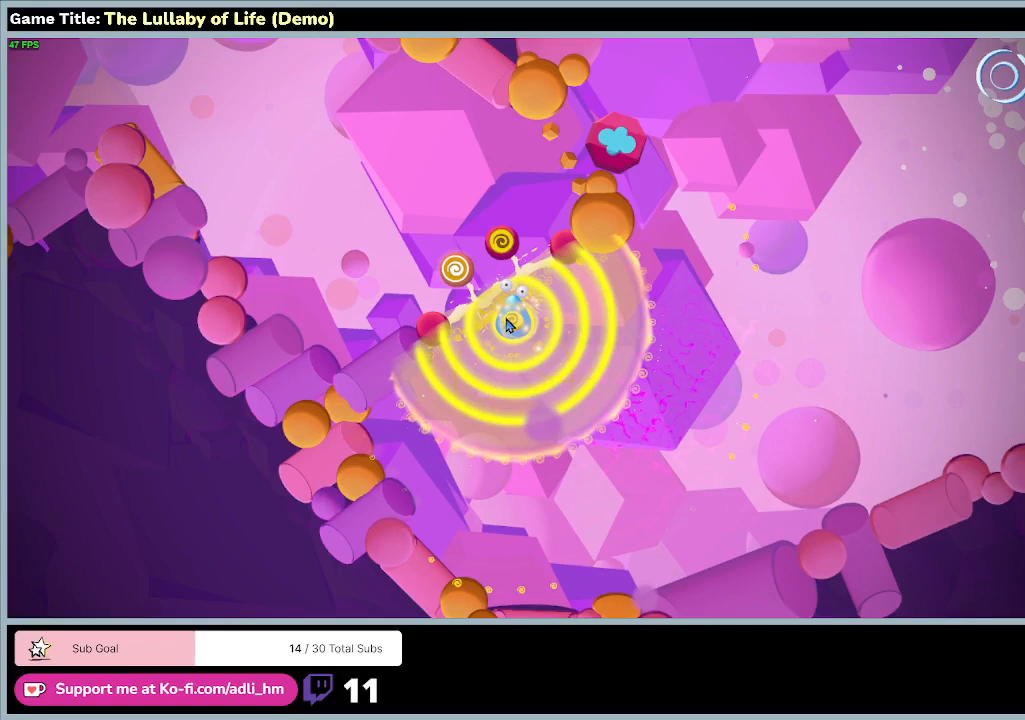
{"keys": [], "mouse": [], "events": [[33, "mouse_left", "up"]]}
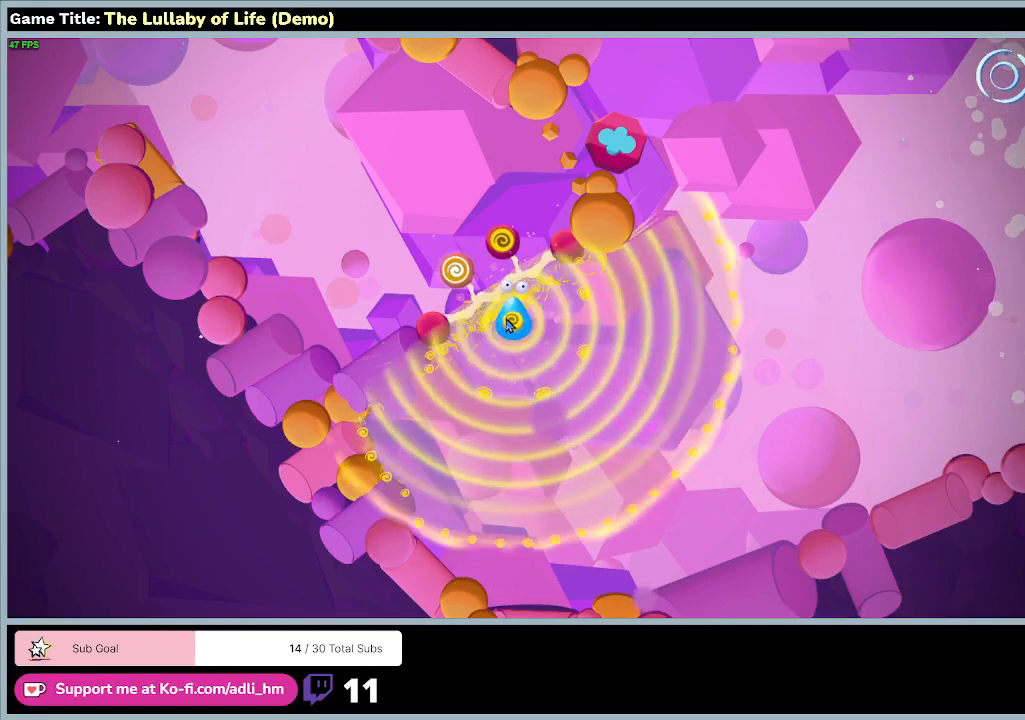
{"keys": [], "mouse": ["left"], "events": [[500, "mouse_left", "down"]]}
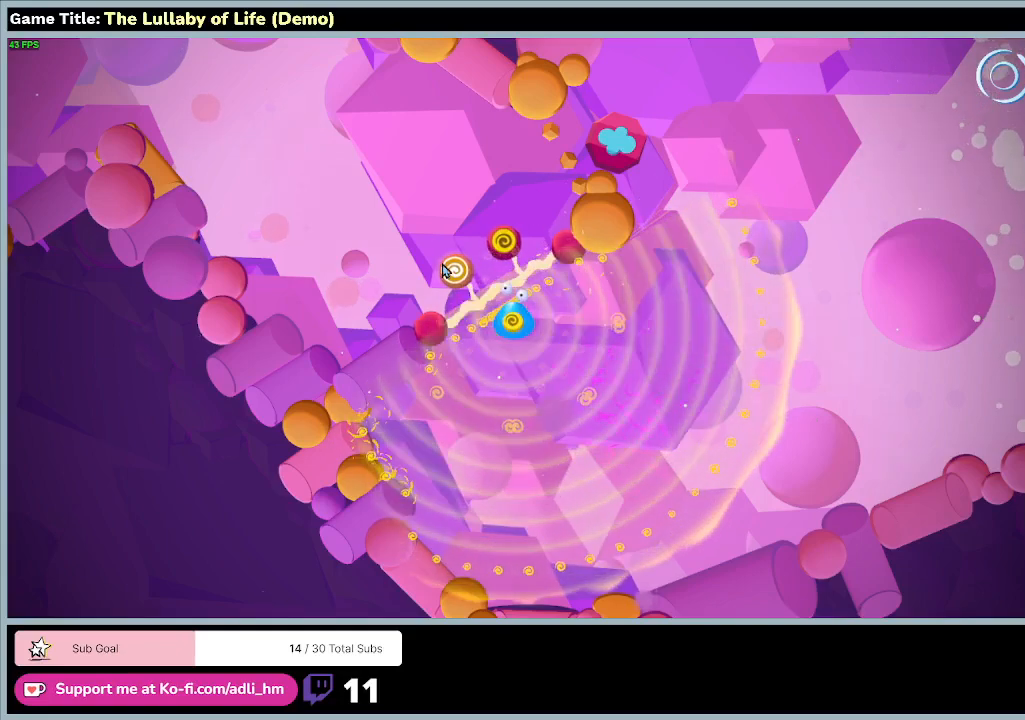
{"keys": [], "mouse": ["left"], "events": [[300, "mouse_left", "up"], [400, "mouse_left", "down"]]}
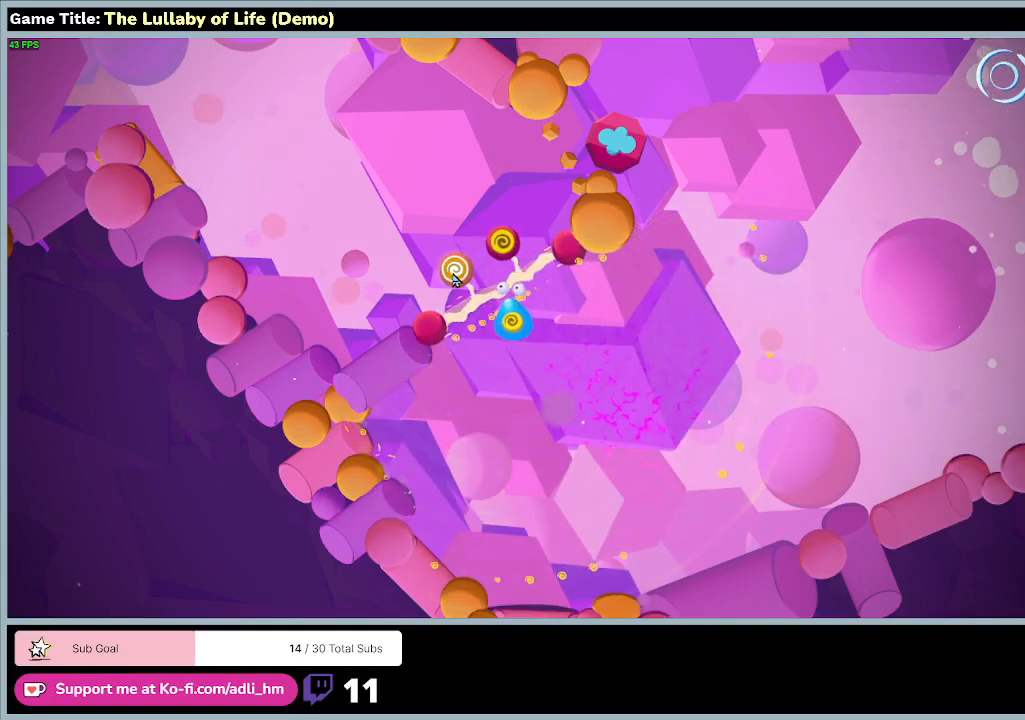
{"keys": [], "mouse": [], "events": [[300, "mouse_left", "up"]]}
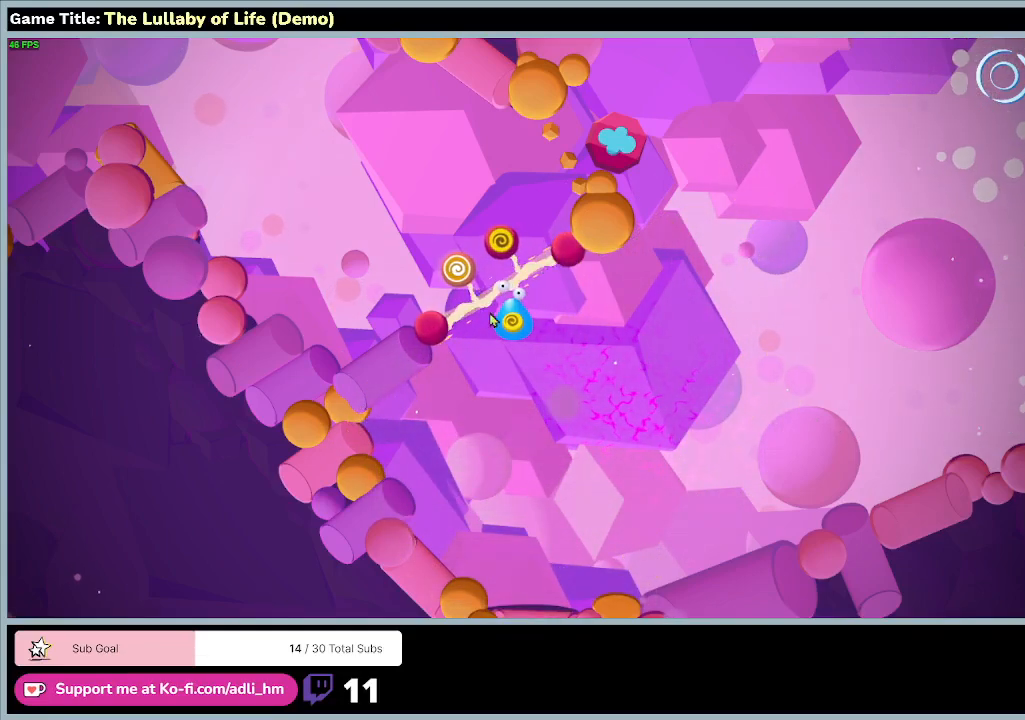
{"keys": [], "mouse": ["left"], "events": [[433, "mouse_left", "down"]]}
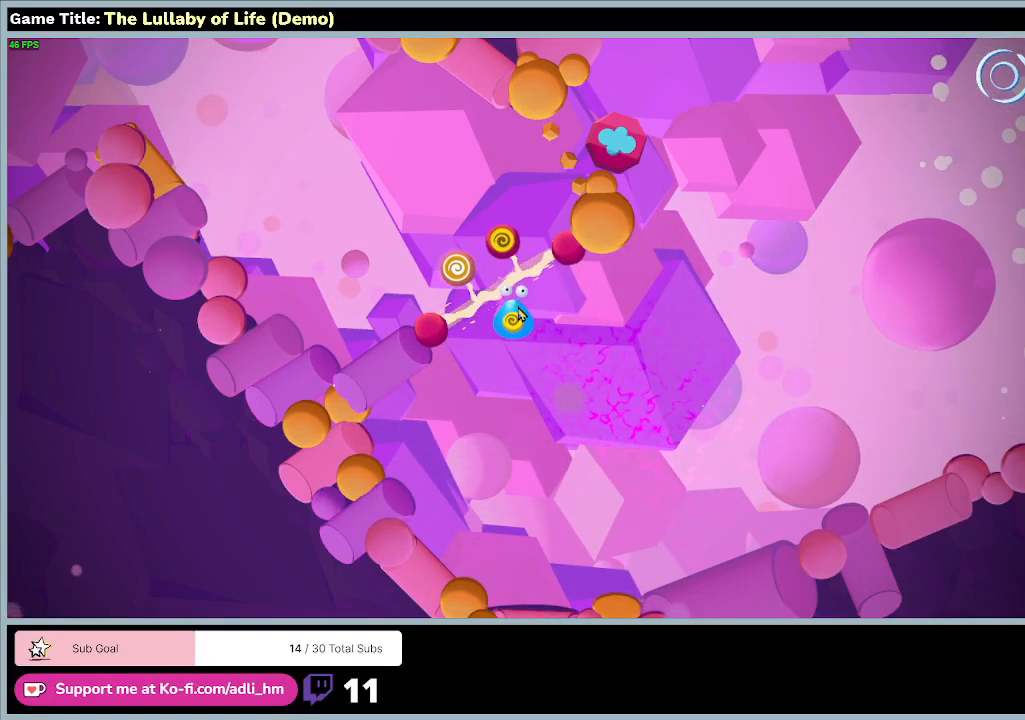
{"keys": [], "mouse": [], "events": [[433, "mouse_left", "up"]]}
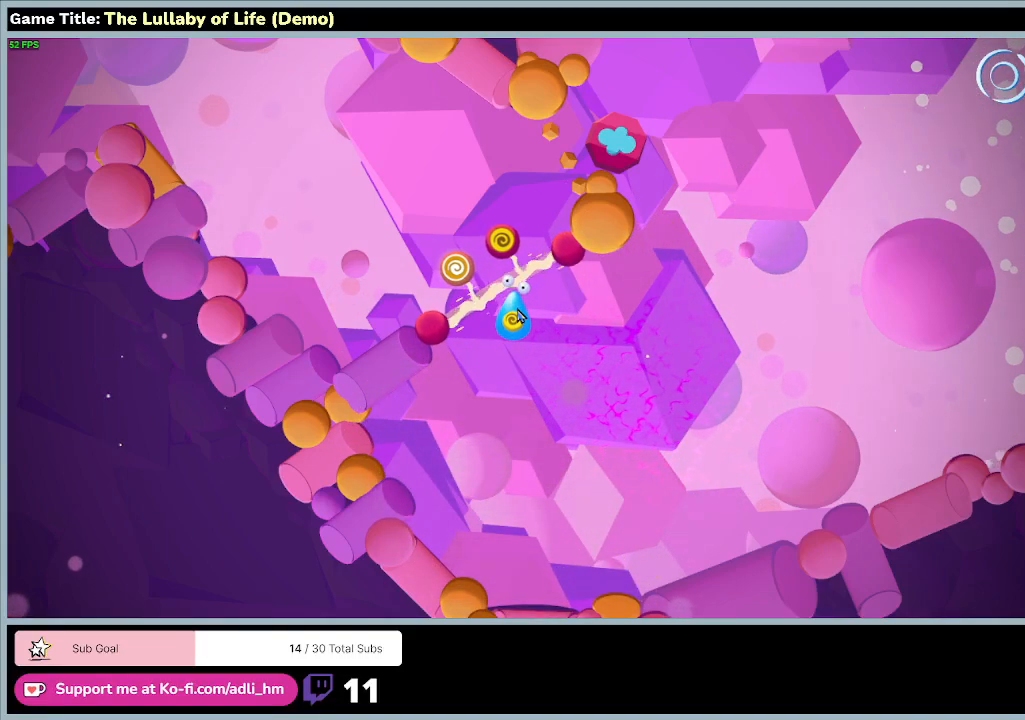
{"keys": [], "mouse": [], "events": [[67, "d", "down"], [500, "d", "up"]]}
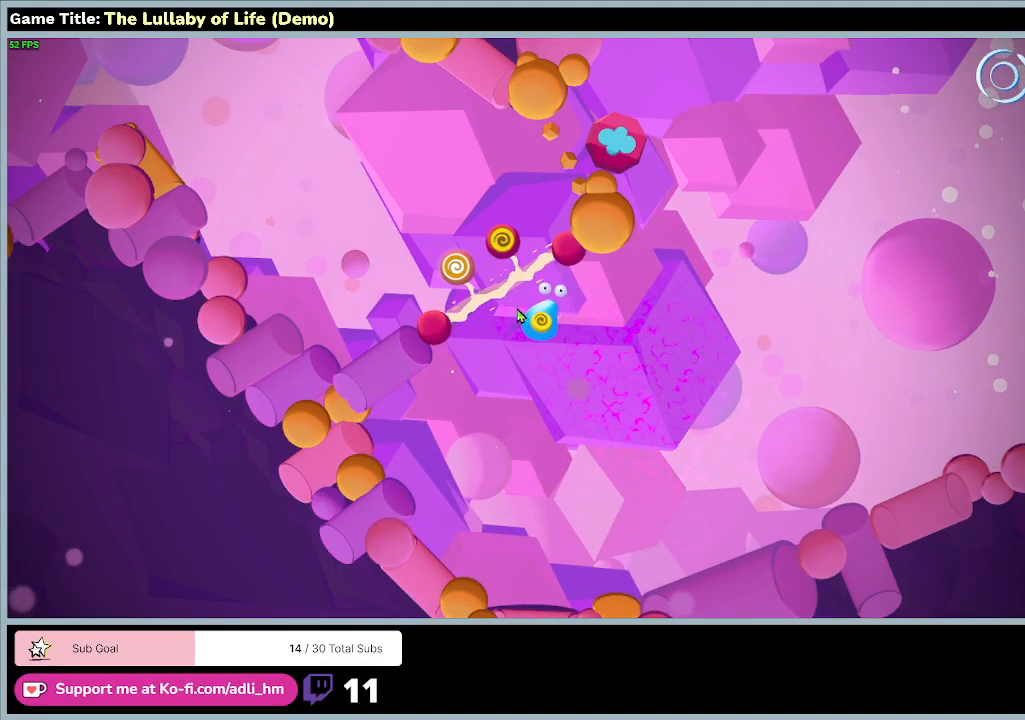
{"keys": ["a"], "mouse": [], "events": [[200, "a", "down"]]}
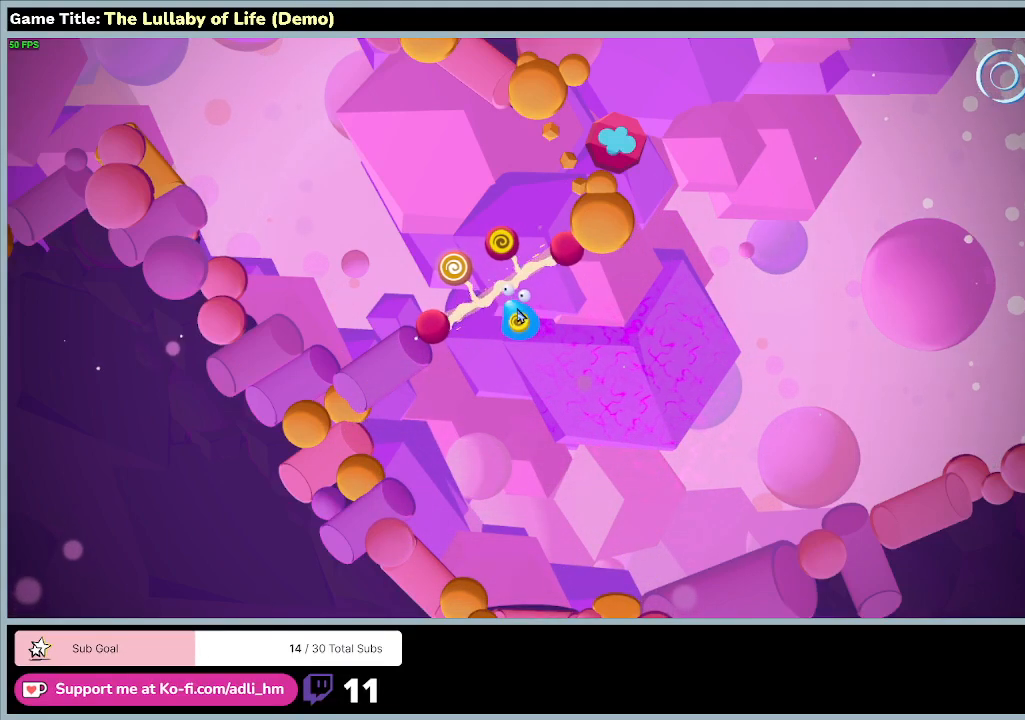
{"keys": ["a"], "mouse": [], "events": []}
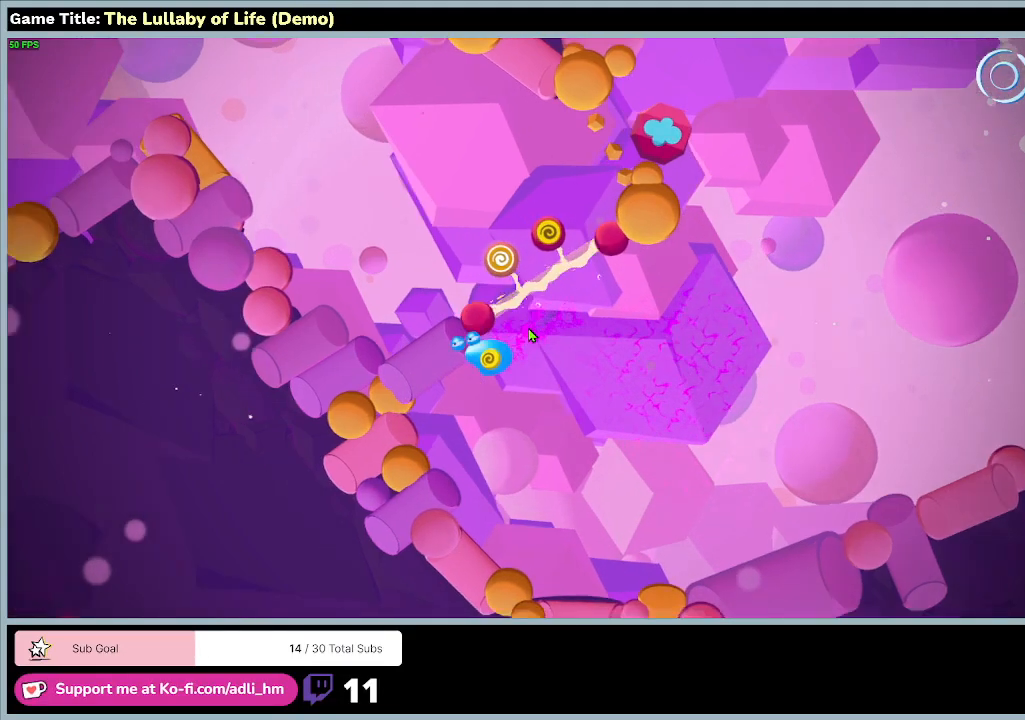
{"keys": ["d", "w"], "mouse": [], "events": [[100, "d", "down"], [167, "a", "up"], [367, "w", "down"]]}
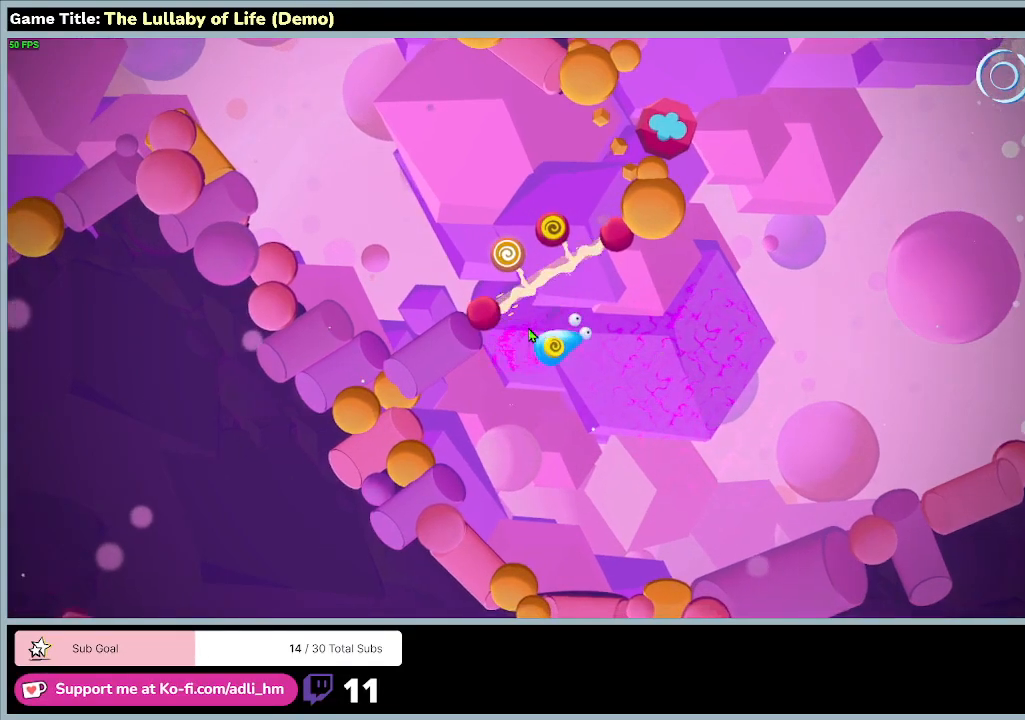
{"keys": ["a", "w"], "mouse": [], "events": [[200, "d", "up"], [467, "a", "down"]]}
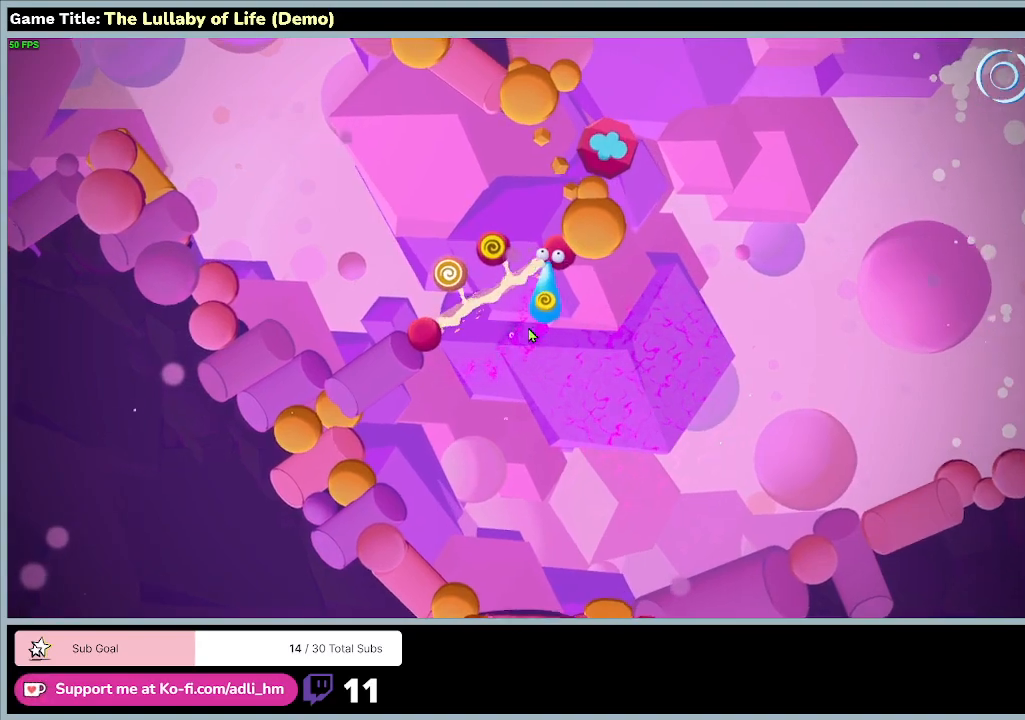
{"keys": ["a"], "mouse": [], "events": [[67, "w", "up"]]}
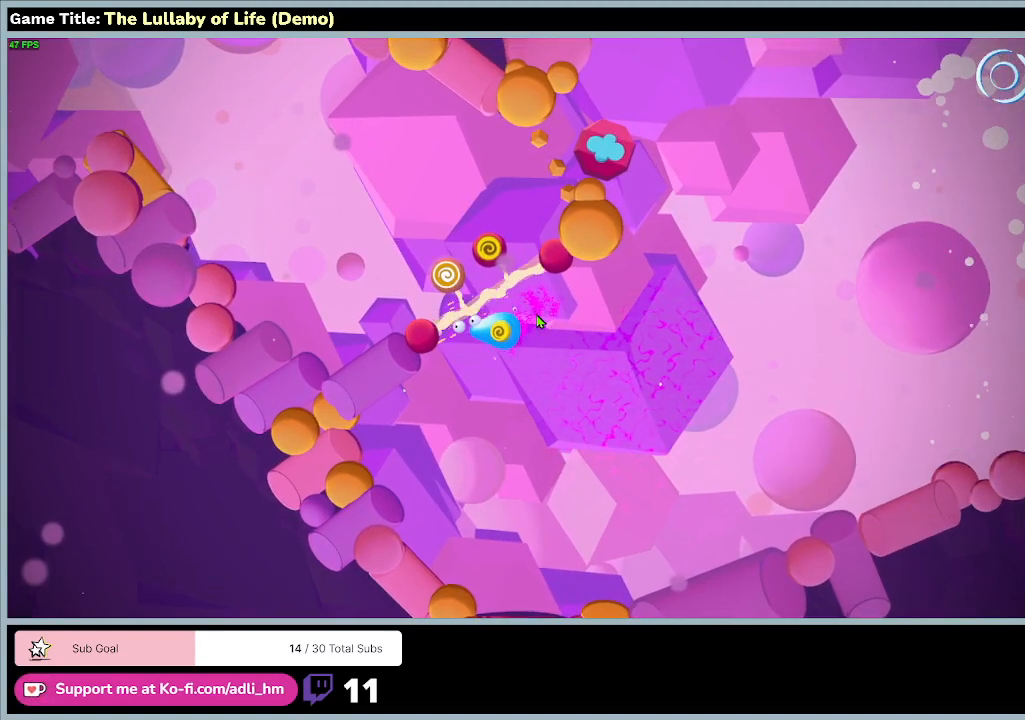
{"keys": ["d"], "mouse": [], "events": [[200, "a", "up"], [367, "d", "down"]]}
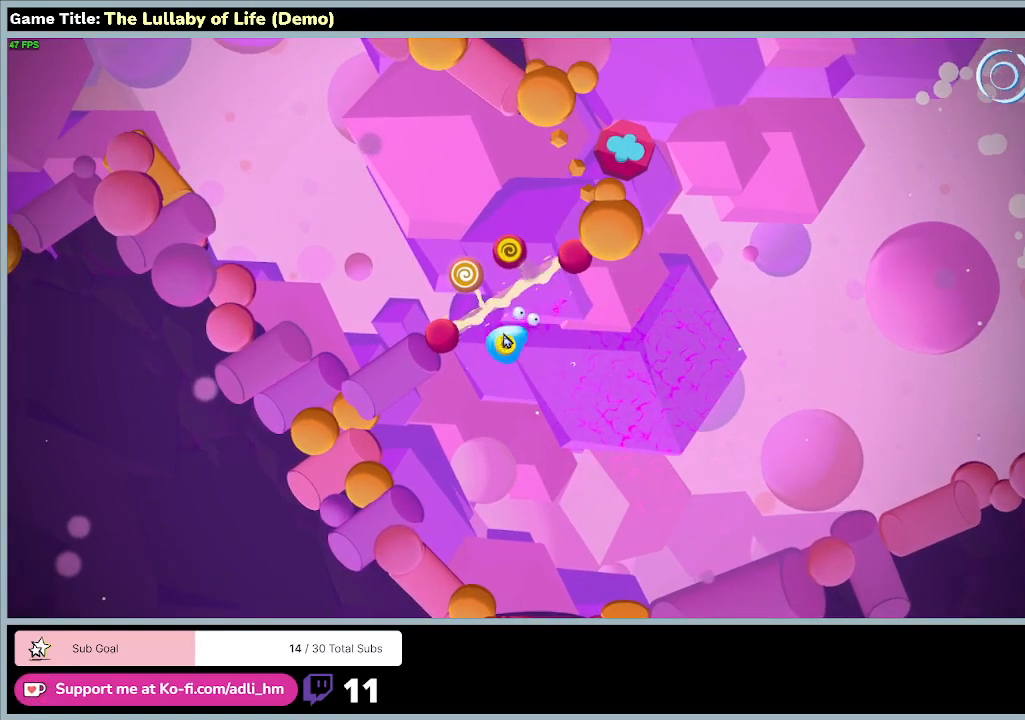
{"keys": ["w"], "mouse": [], "events": [[167, "w", "down"], [267, "d", "up"]]}
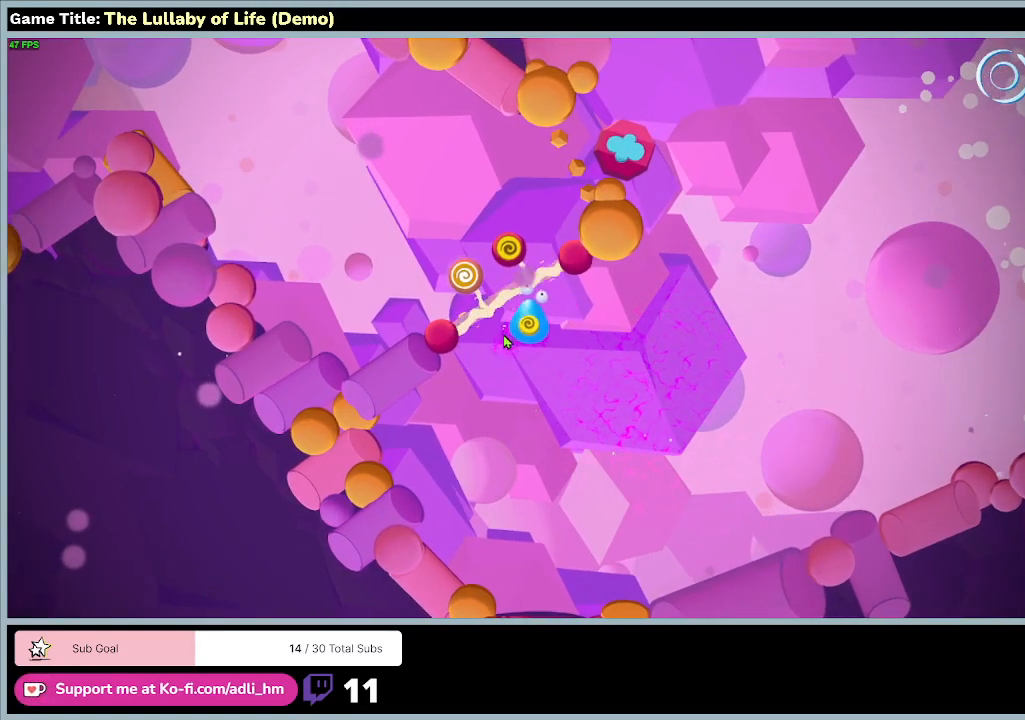
{"keys": [], "mouse": [], "events": [[233, "w", "up"]]}
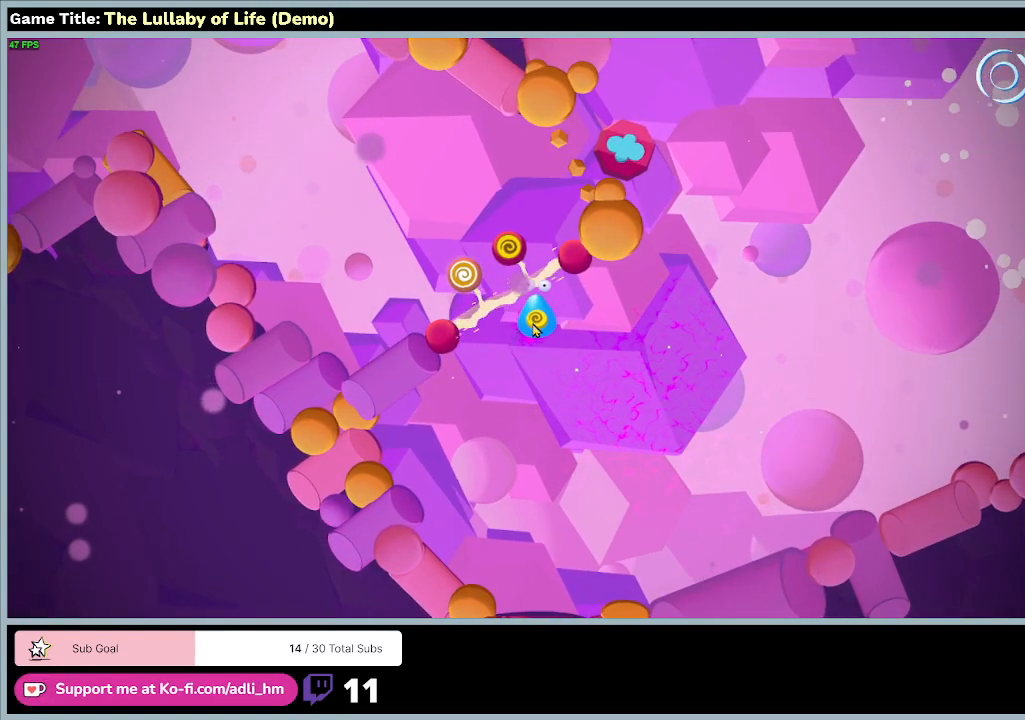
{"keys": [], "mouse": [], "events": [[67, "mouse_left", "down"], [467, "mouse_left", "up"]]}
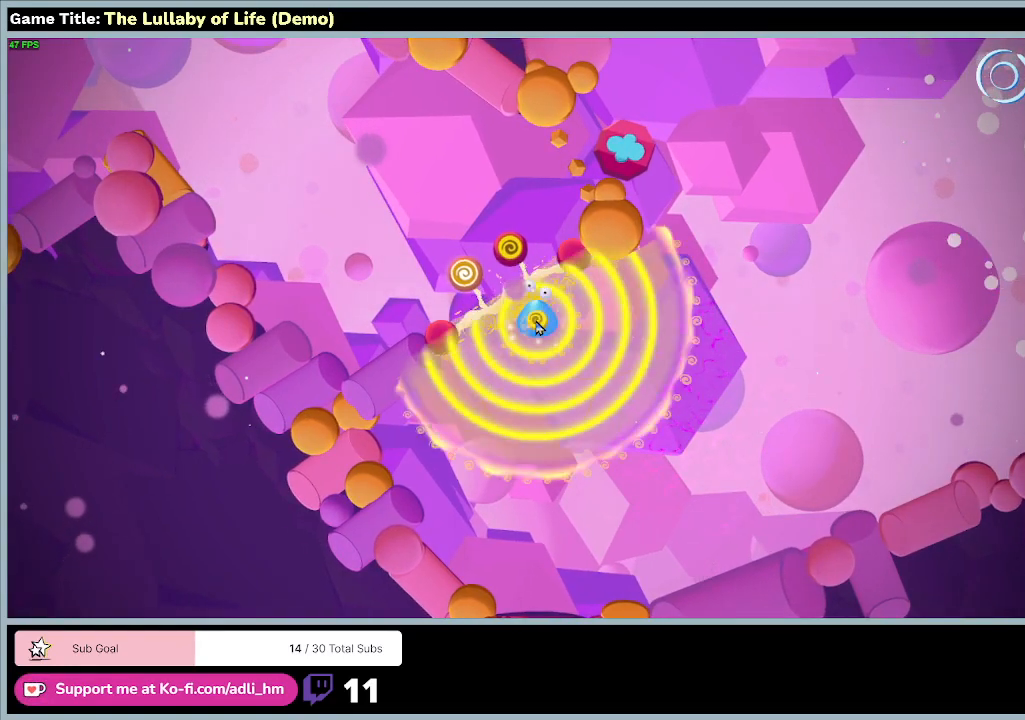
{"keys": [], "mouse": ["left"], "events": [[267, "mouse_left", "down"]]}
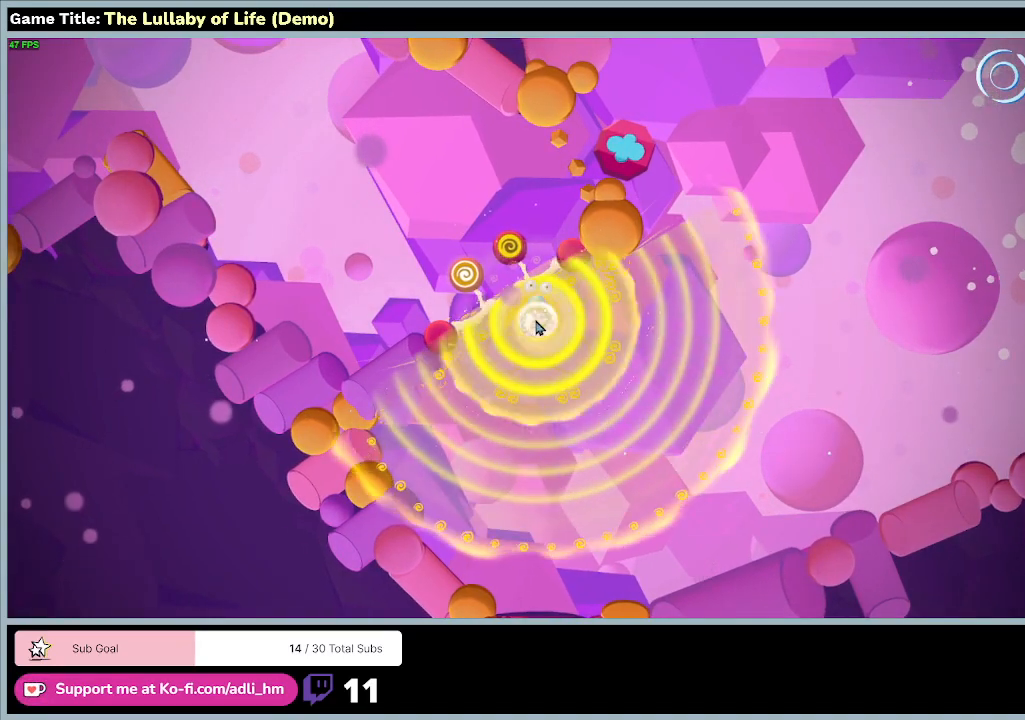
{"keys": [], "mouse": ["left"], "events": [[133, "mouse_left", "up"], [367, "mouse_left", "down"]]}
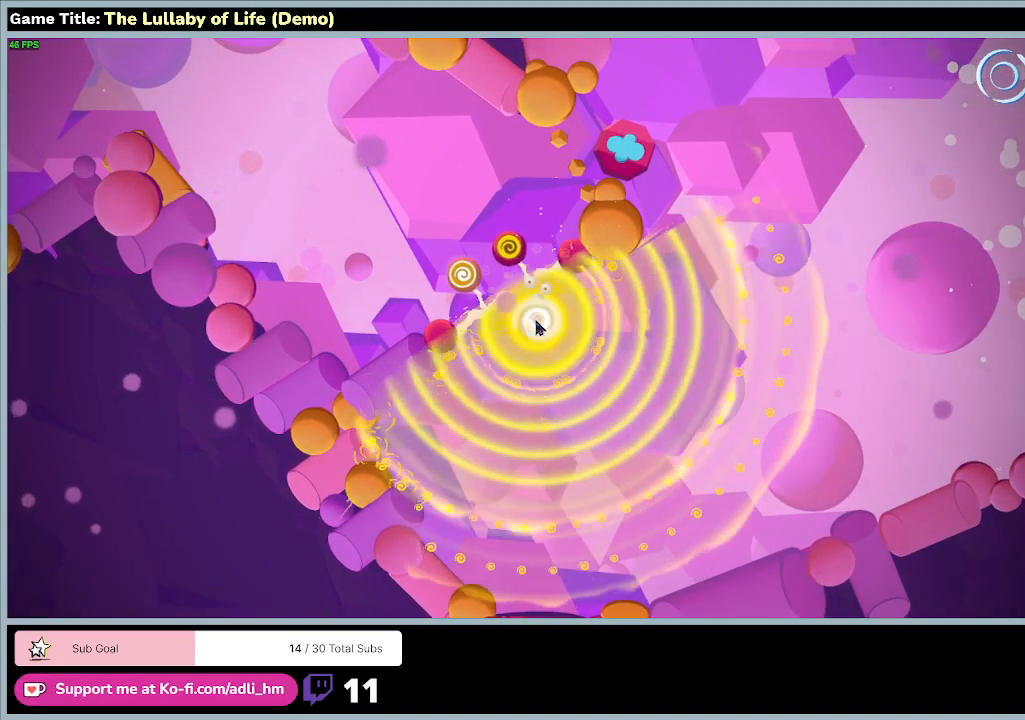
{"keys": [], "mouse": ["left"], "events": []}
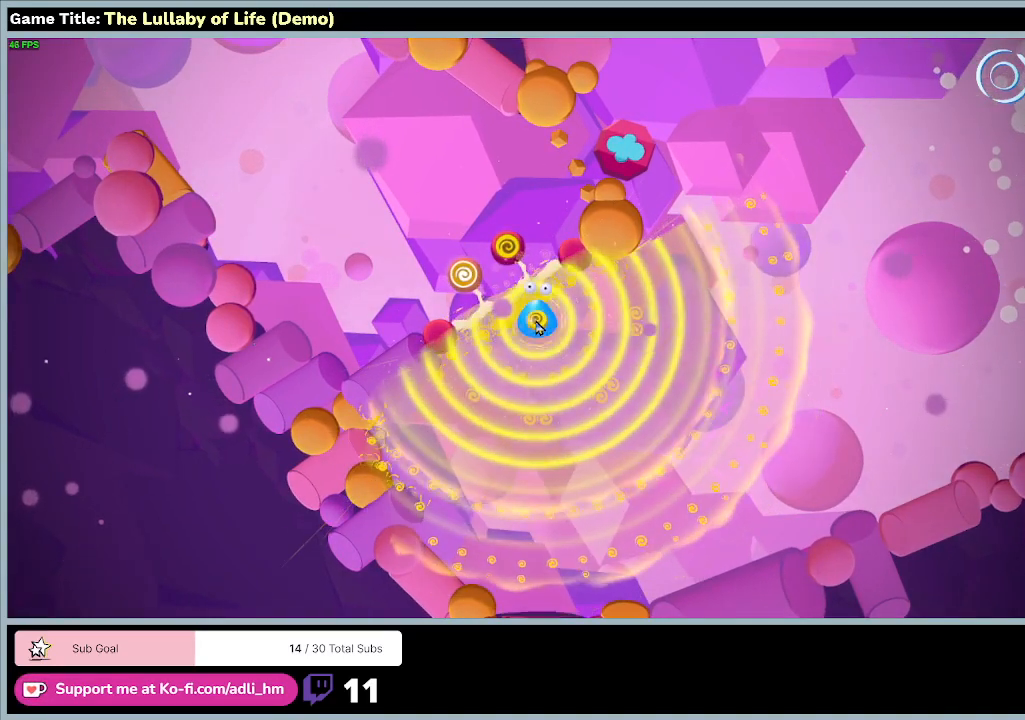
{"keys": [], "mouse": ["left"], "events": []}
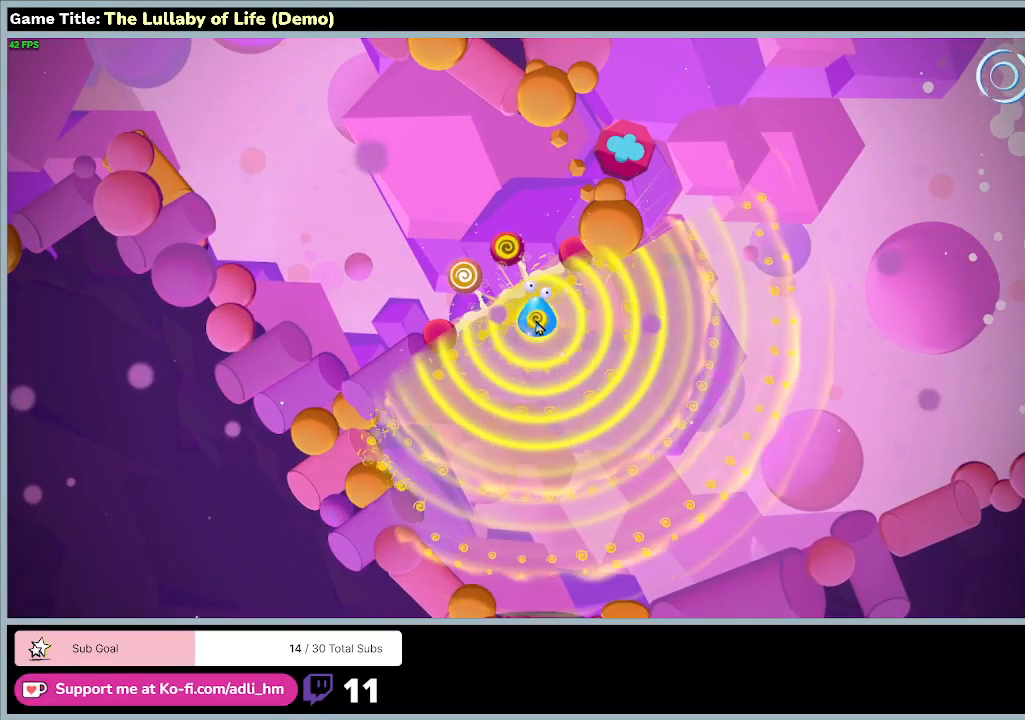
{"keys": [], "mouse": ["left"], "events": []}
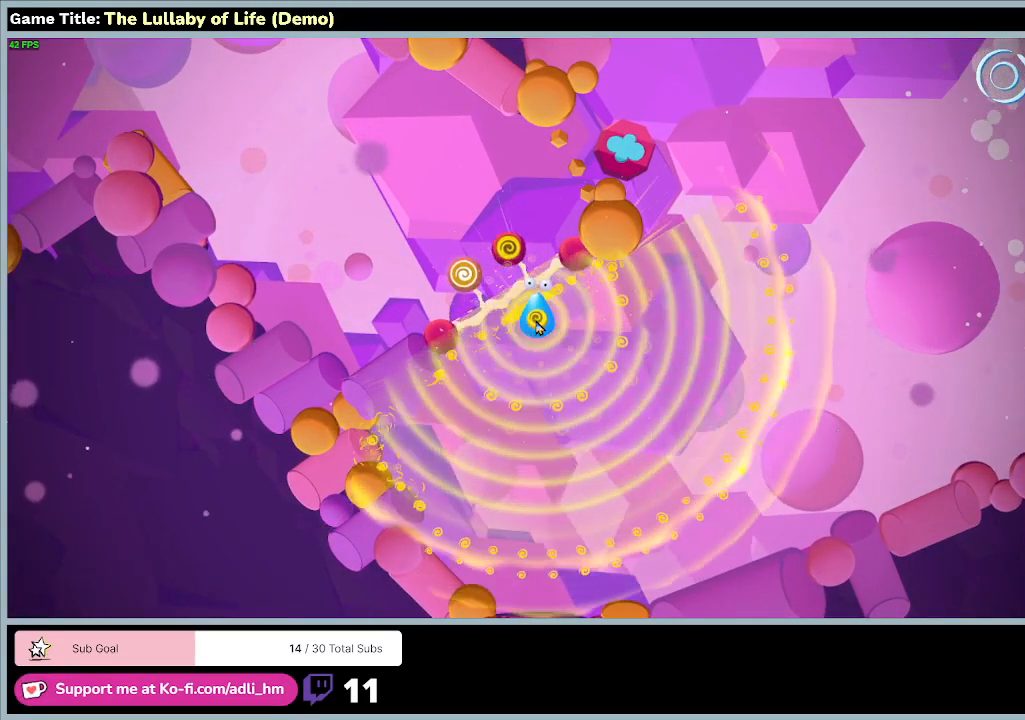
{"keys": ["a"], "mouse": ["left"], "events": [[133, "mouse_left", "up"], [233, "mouse_left", "down"], [267, "a", "down"]]}
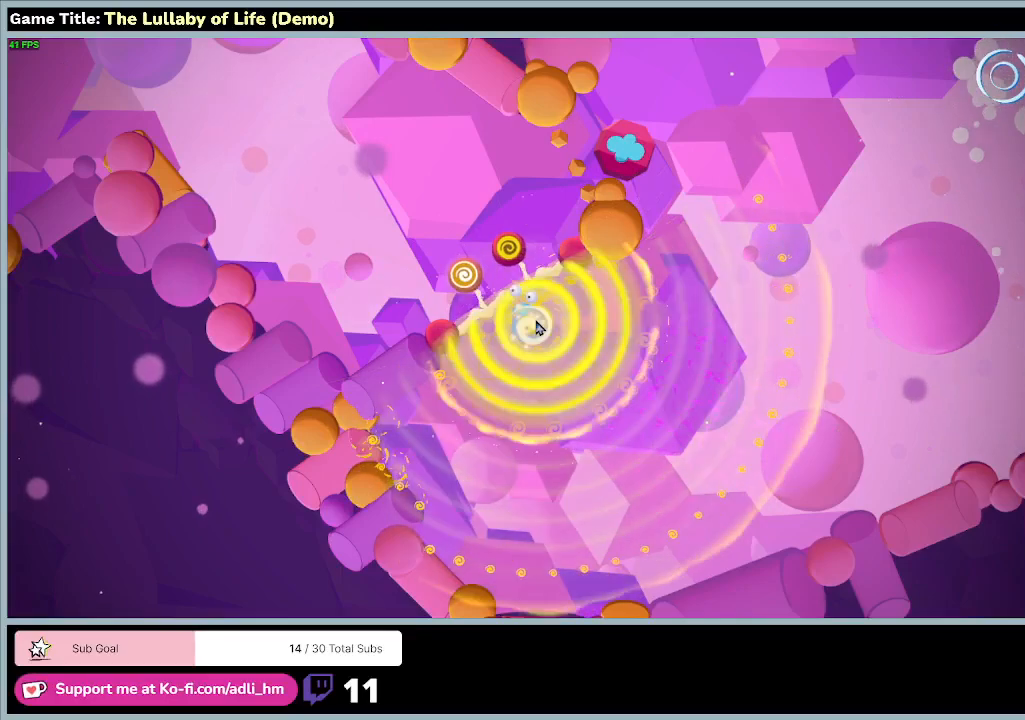
{"keys": ["a"], "mouse": ["left"], "events": []}
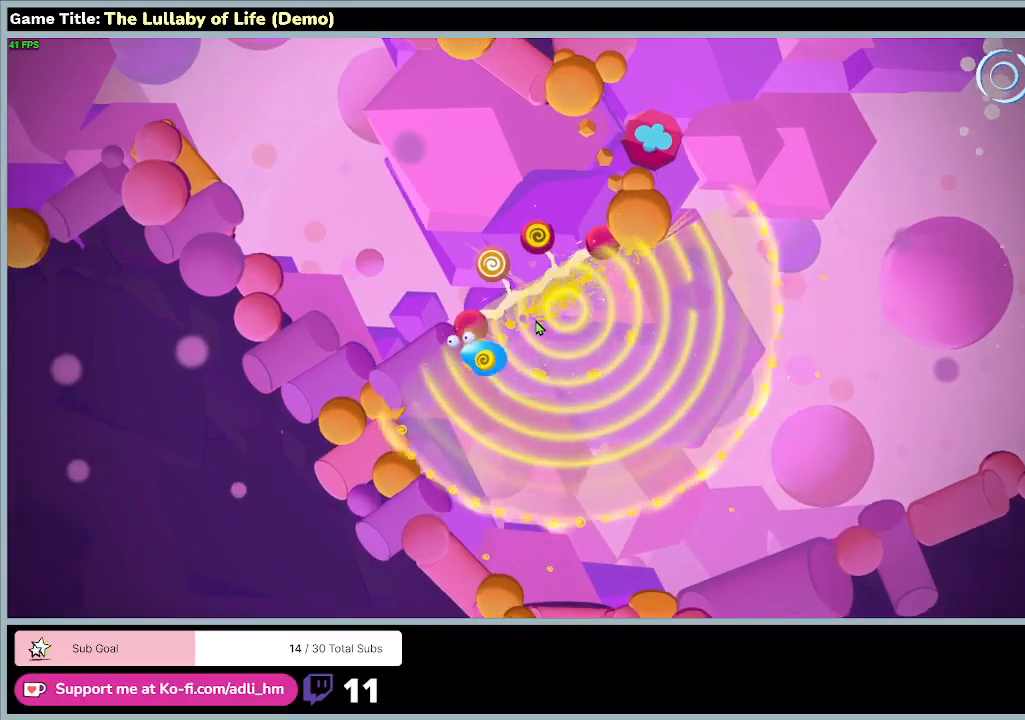
{"keys": ["d"], "mouse": [], "events": [[100, "mouse_left", "up"], [267, "a", "up"], [500, "d", "down"]]}